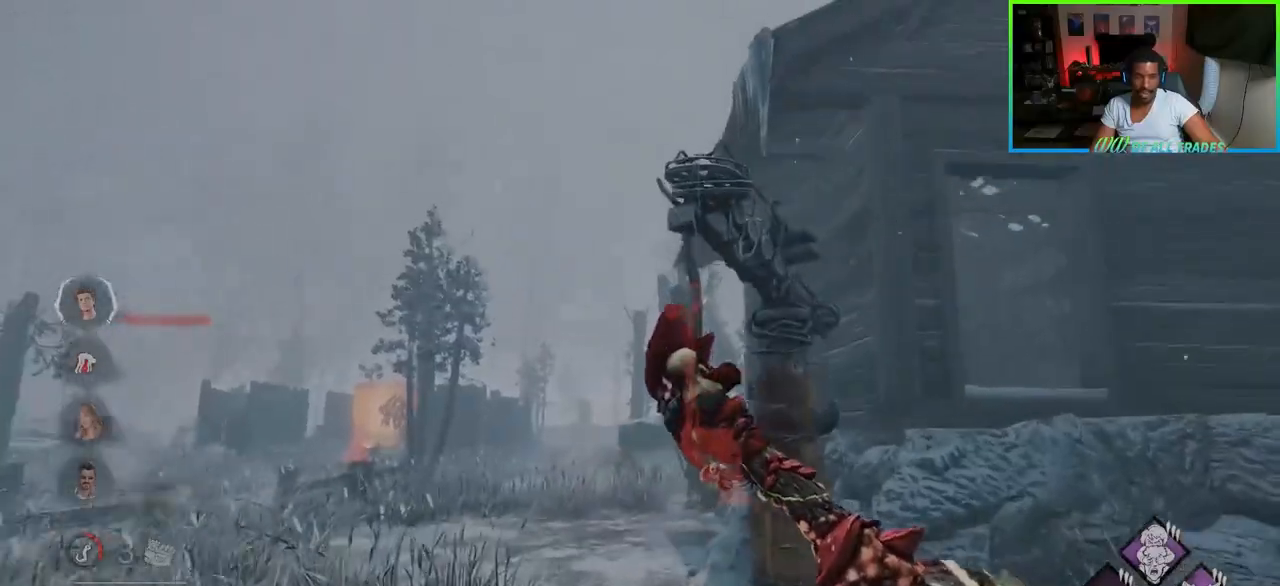
Gameplay with keyboard and mouse; each line is a JSON object with the keys and mouse buttons held at the frame after it. "events" lists presses ("down") and releases ("up") of "a", "ctrl", "d", "e", "f", "q", "r", "s", "shift", "space", "tab", "w", "mouse_left", "mouse_wheel", "mouse_right", "mouse_mb4" and "mouse_mb5" between this image and that frame as [ms after this image, input, new state], when the widget could be followed in between. "mouse_left", "mouse_wheel", "mouse_right", "mouse_mb4", "mouse_mb5" = the "left", "wheel", "right", "mb4", "mb5" buttons of the "mouse" list. No other keys are recorded. "wheel" means that the mouse wheel is clicked or scrolled. Not read: mouse_move.
{"keys": ["w"], "mouse": [], "events": [[133, "space", "down"], [200, "a", "up"], [217, "space", "up"], [283, "a", "down"], [300, "space", "down"], [383, "space", "up"], [417, "a", "up"], [417, "space", "down"], [500, "space", "up"]]}
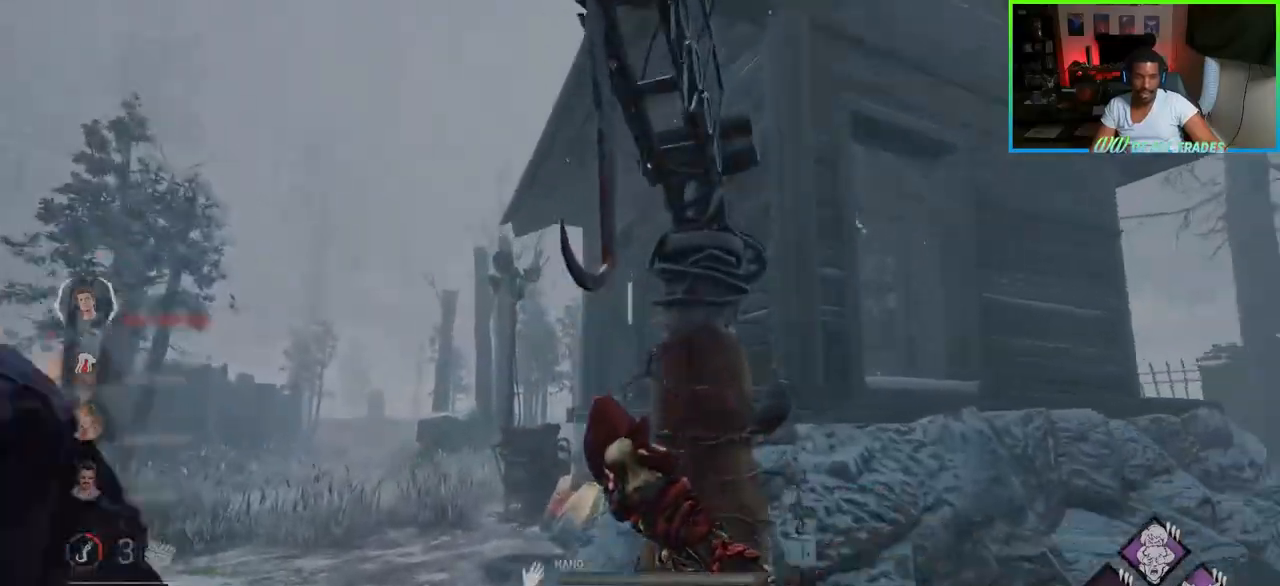
{"keys": ["a", "w"], "mouse": [], "events": [[50, "space", "down"], [167, "space", "up"], [283, "w", "up"], [317, "w", "down"], [367, "a", "down"]]}
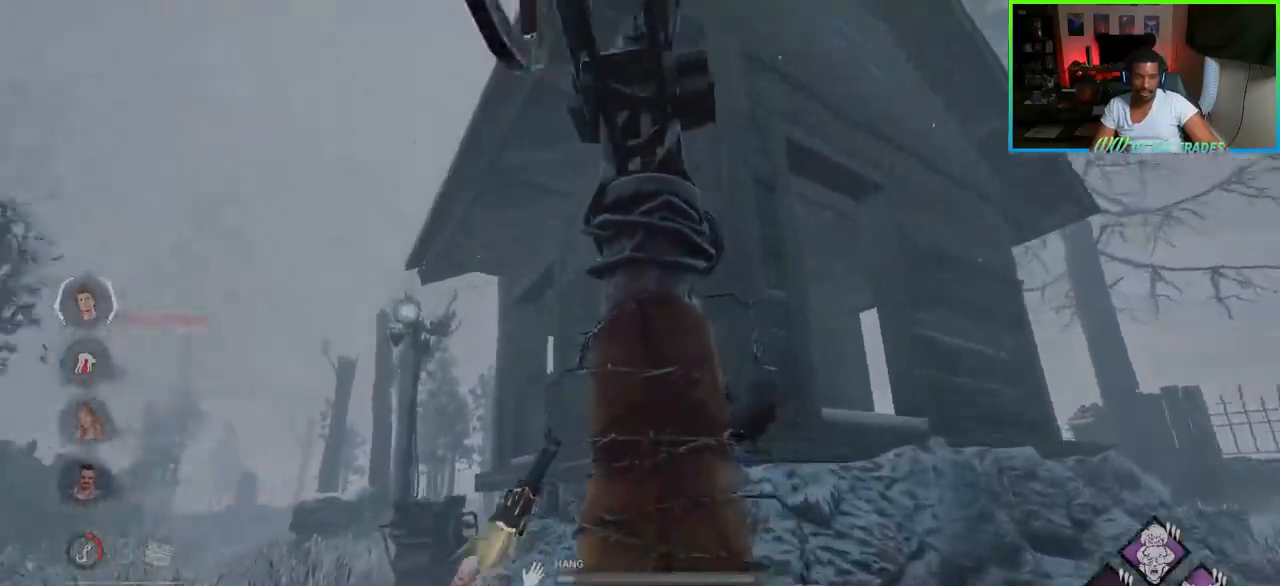
{"keys": ["a", "w"], "mouse": [], "events": []}
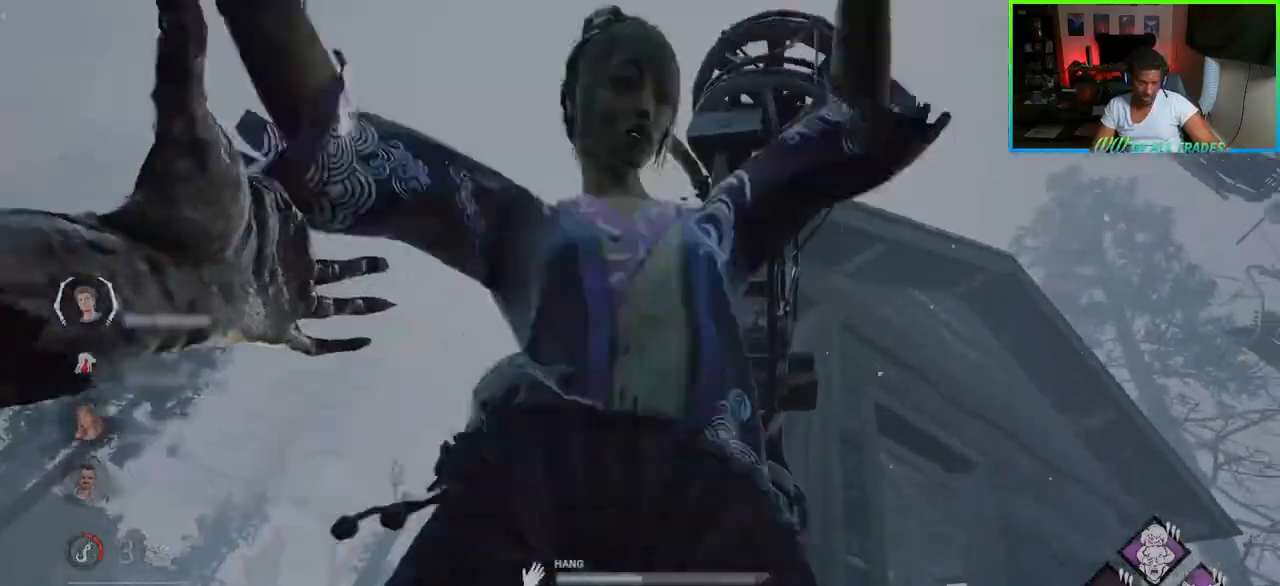
{"keys": ["a", "w"], "mouse": [], "events": []}
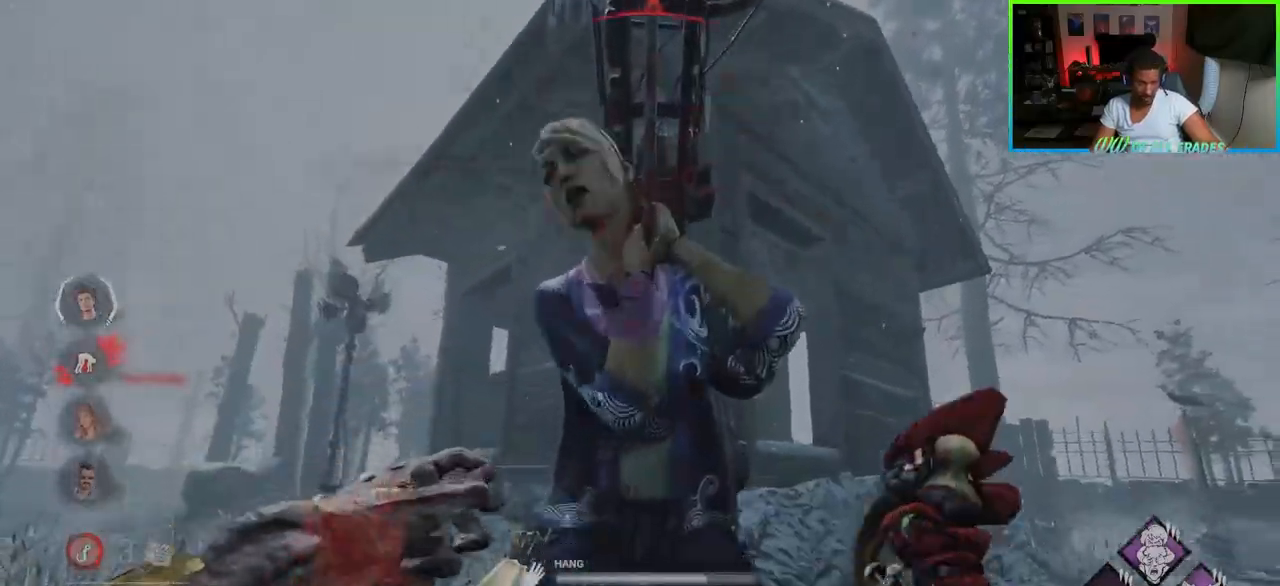
{"keys": ["a", "w"], "mouse": [], "events": []}
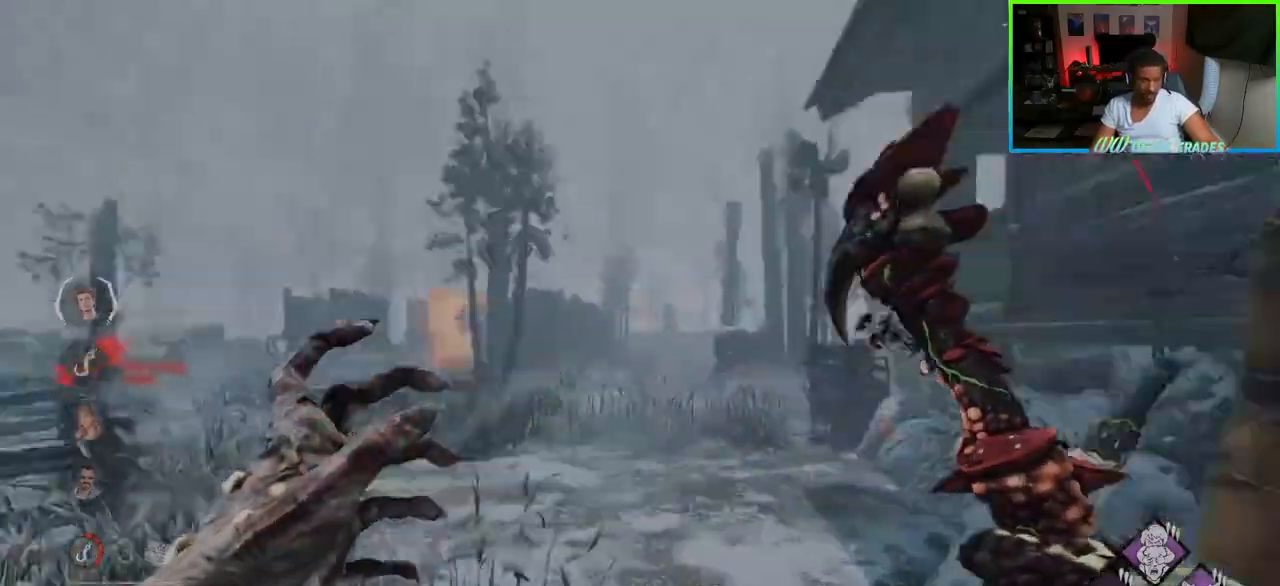
{"keys": ["a", "w"], "mouse": [], "events": []}
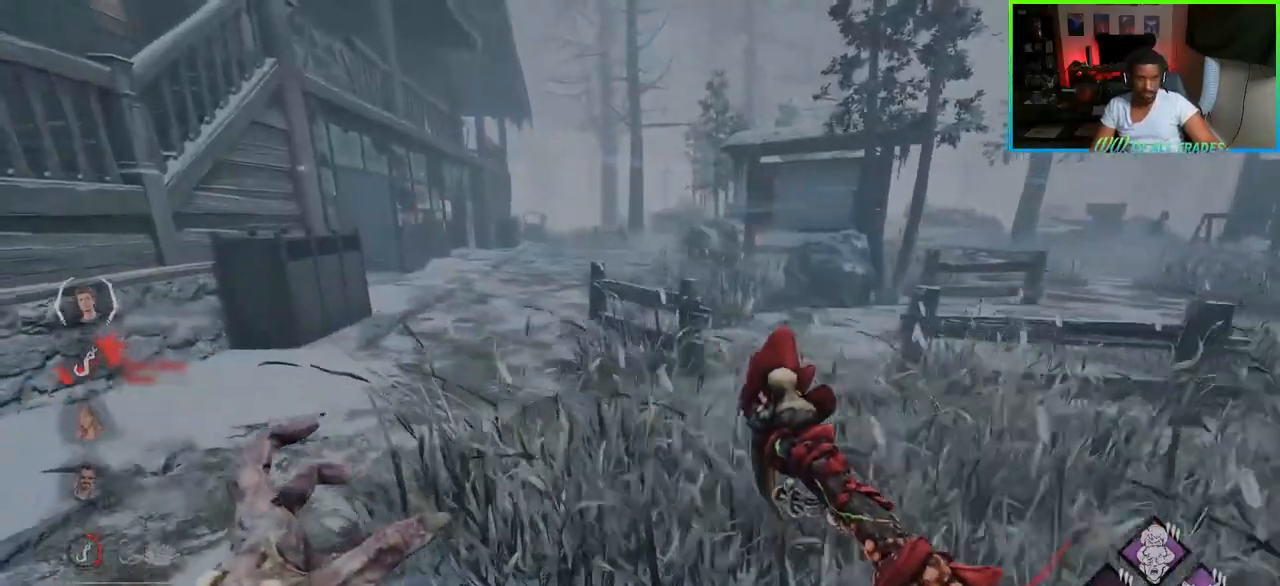
{"keys": ["w"], "mouse": [], "events": [[267, "a", "up"], [400, "d", "down"], [467, "d", "up"]]}
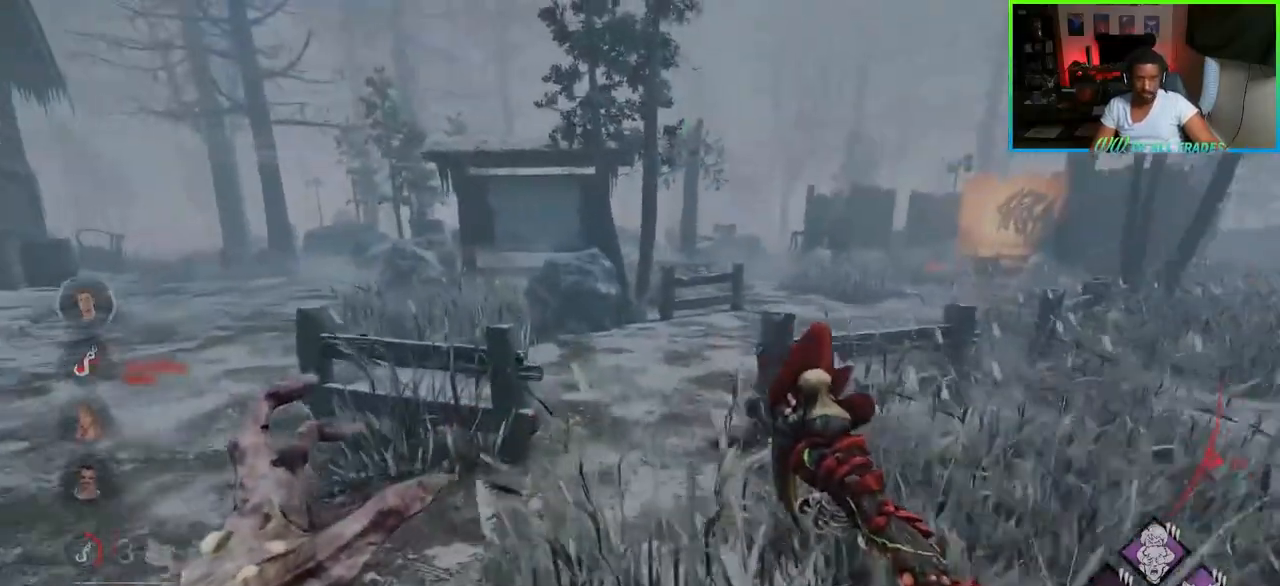
{"keys": ["d", "w"], "mouse": [], "events": [[67, "a", "down"], [167, "mouse_right", "down"], [217, "a", "up"], [333, "mouse_right", "up"], [350, "d", "down"]]}
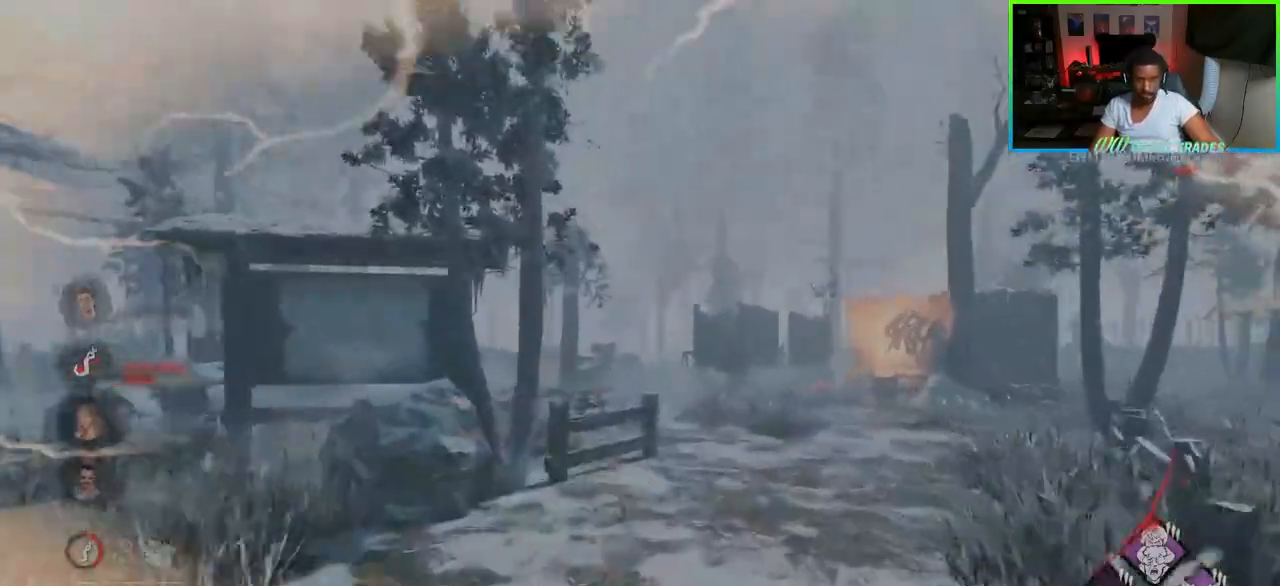
{"keys": ["w"], "mouse": [], "events": [[200, "d", "up"]]}
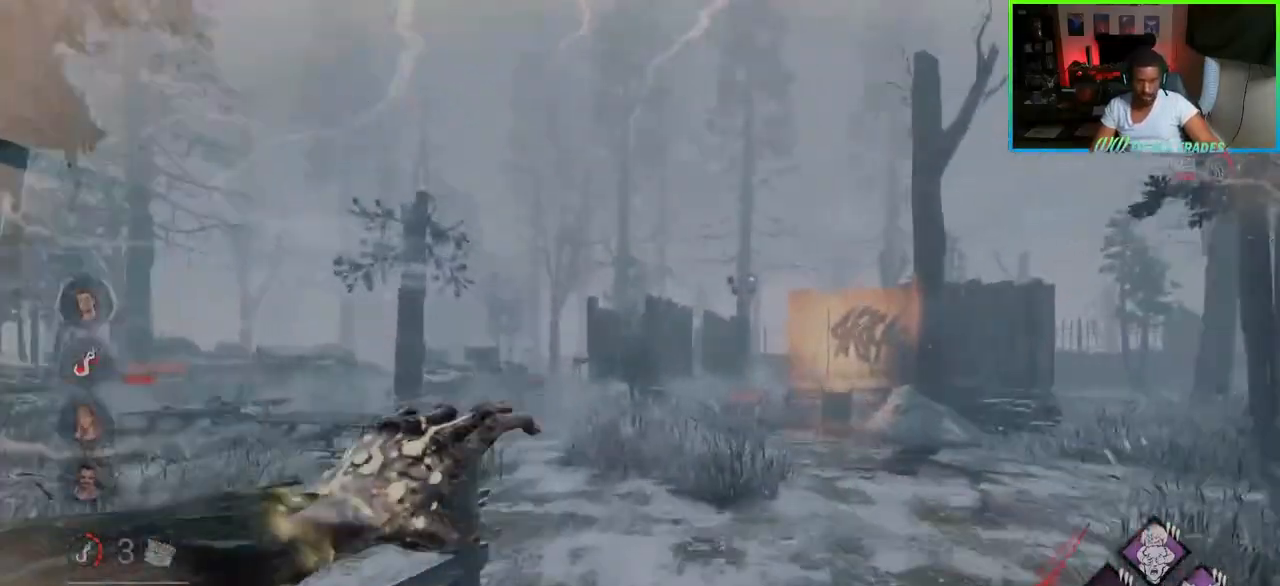
{"keys": ["a", "w"], "mouse": [], "events": [[183, "a", "down"]]}
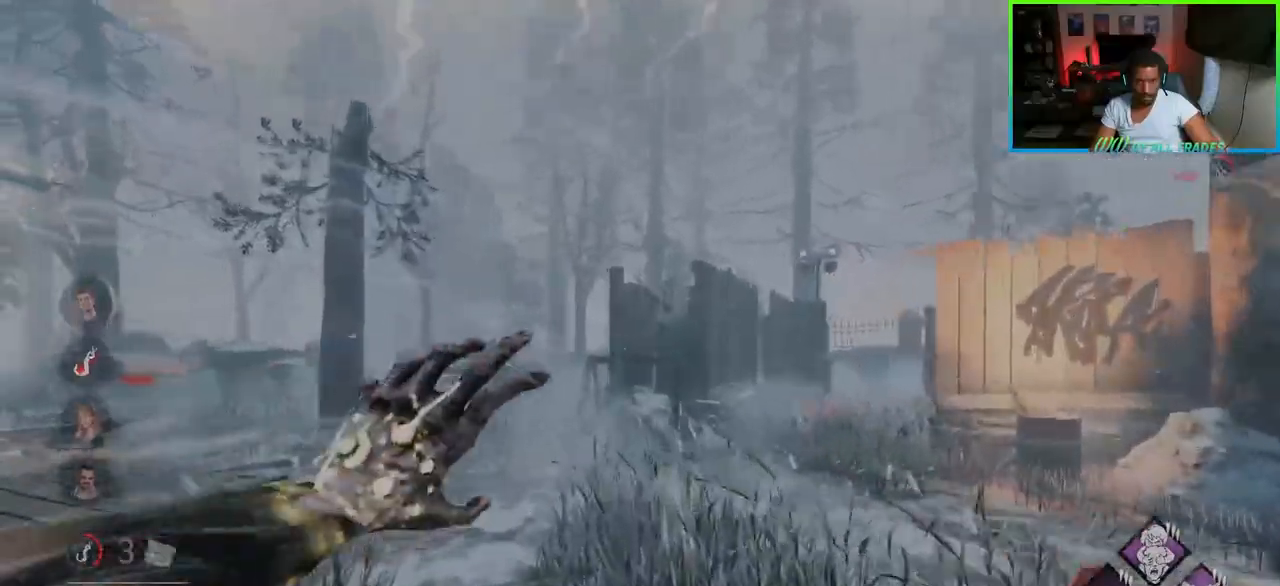
{"keys": ["a", "w"], "mouse": [], "events": []}
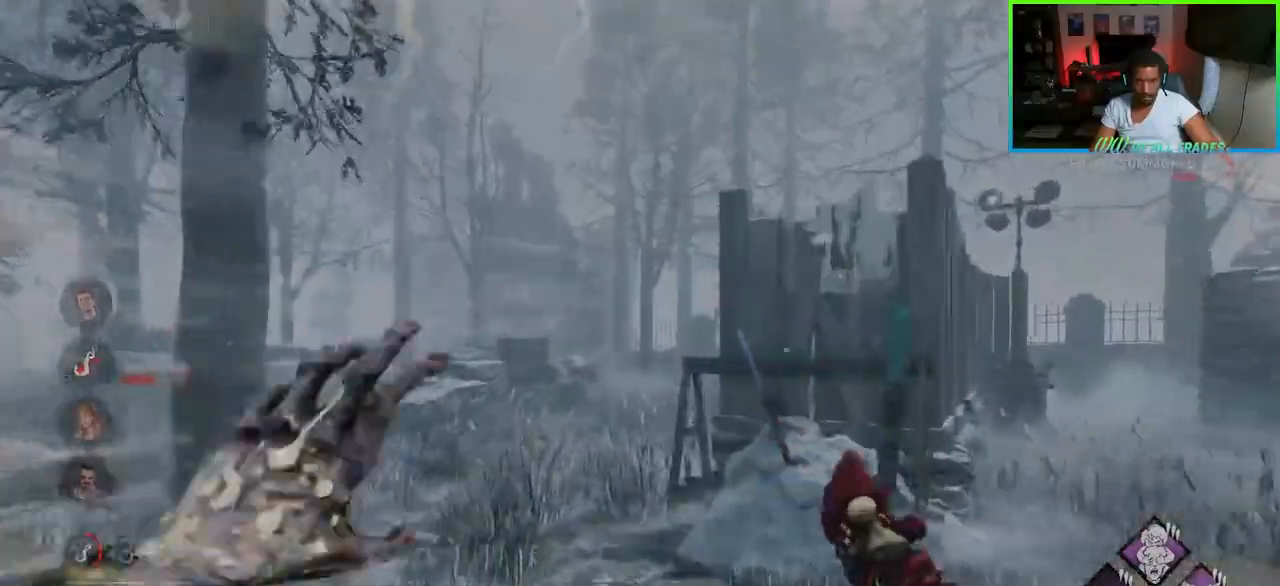
{"keys": ["a", "w"], "mouse": [], "events": []}
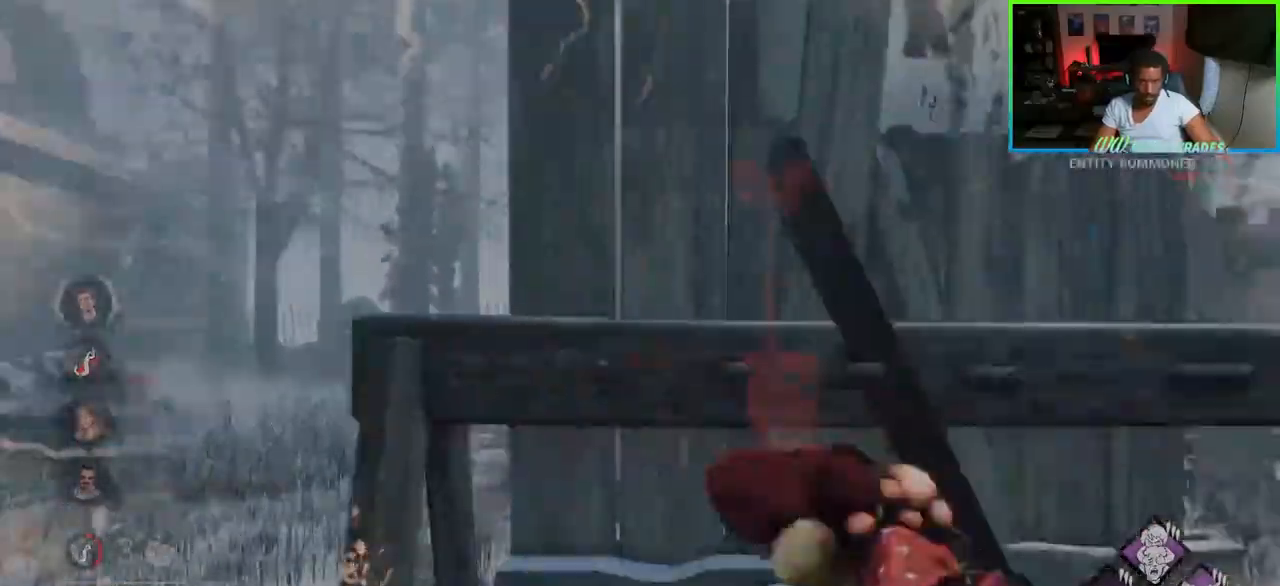
{"keys": ["a", "w"], "mouse": [], "events": []}
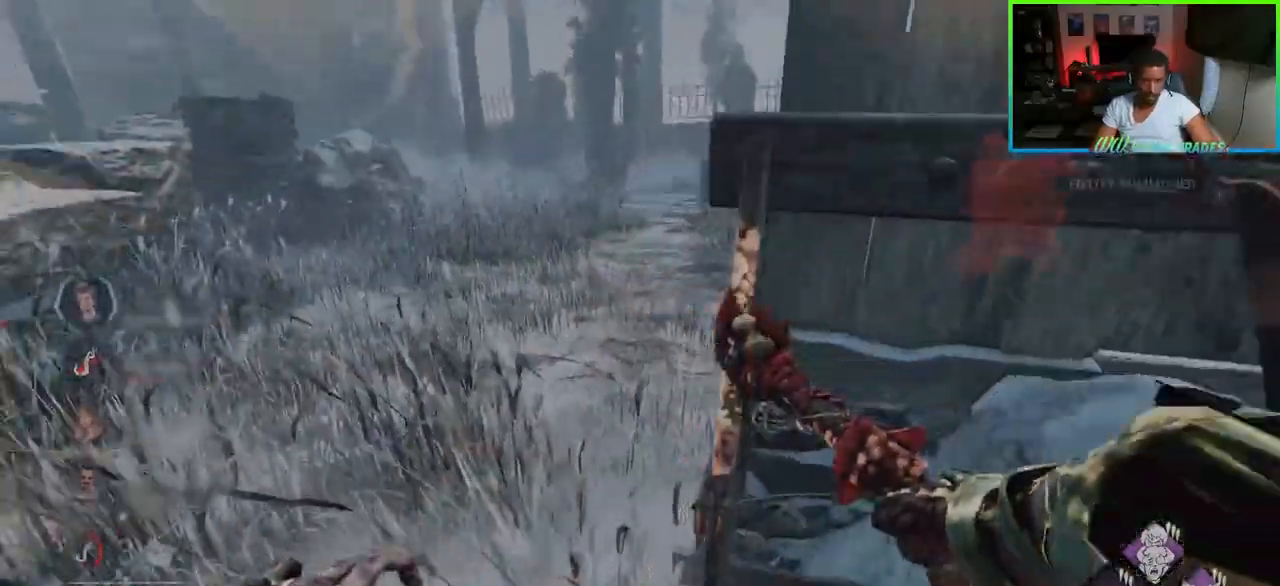
{"keys": ["a", "w"], "mouse": ["right"], "events": [[417, "mouse_right", "down"]]}
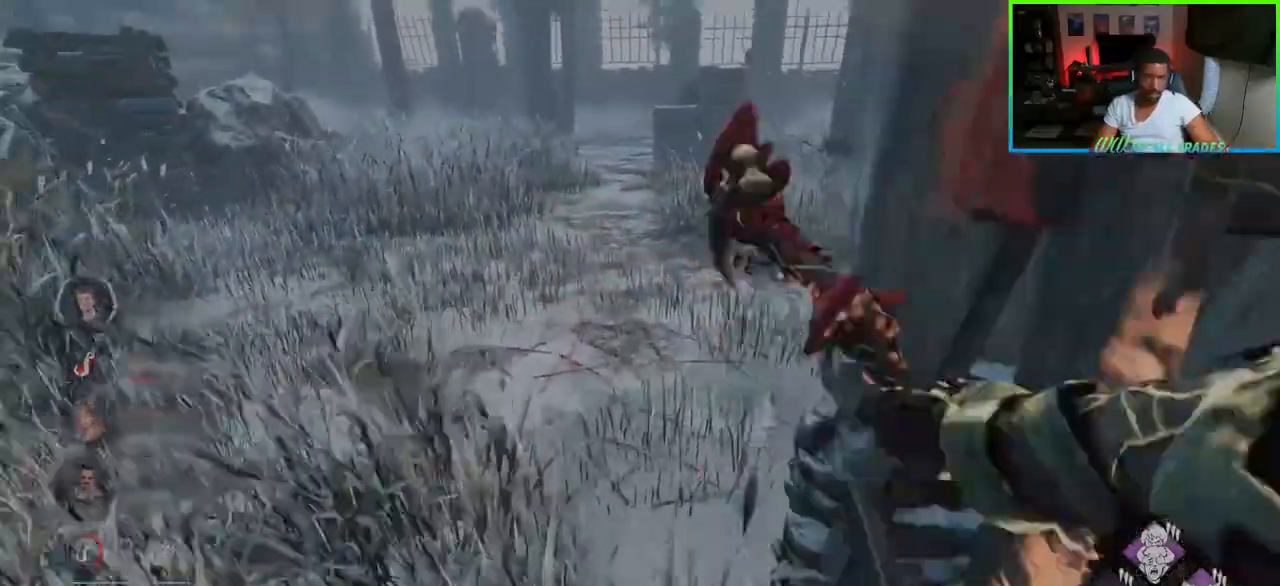
{"keys": ["w"], "mouse": [], "events": [[33, "a", "up"], [33, "mouse_right", "up"], [233, "d", "down"], [383, "d", "up"]]}
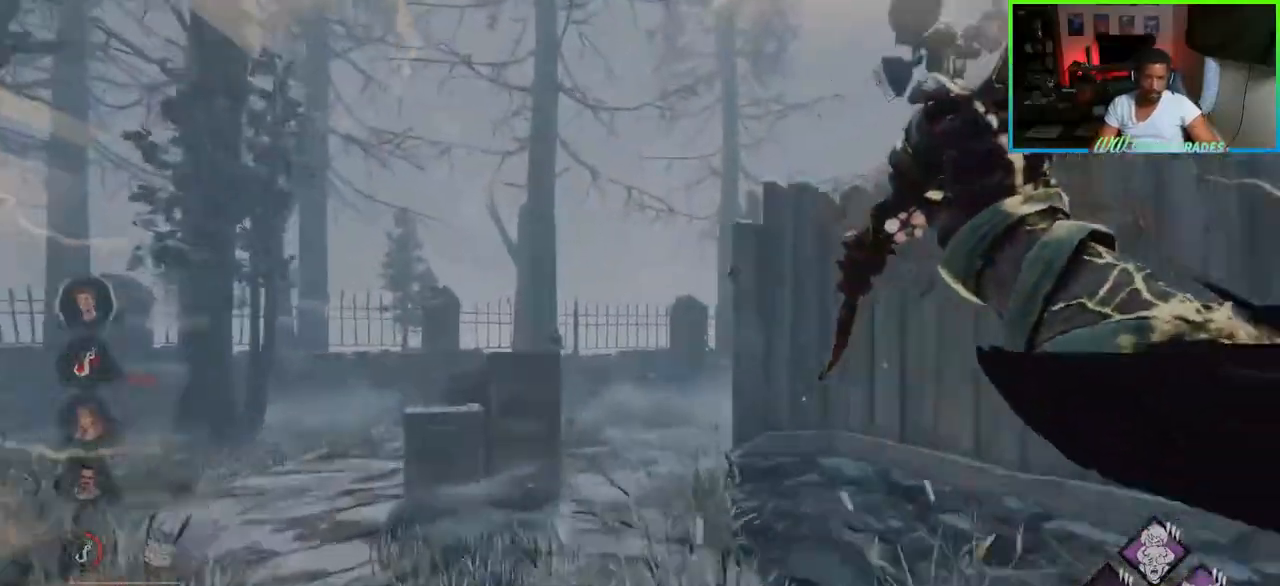
{"keys": ["a", "w"], "mouse": [], "events": [[133, "d", "down"], [233, "d", "up"], [283, "a", "down"]]}
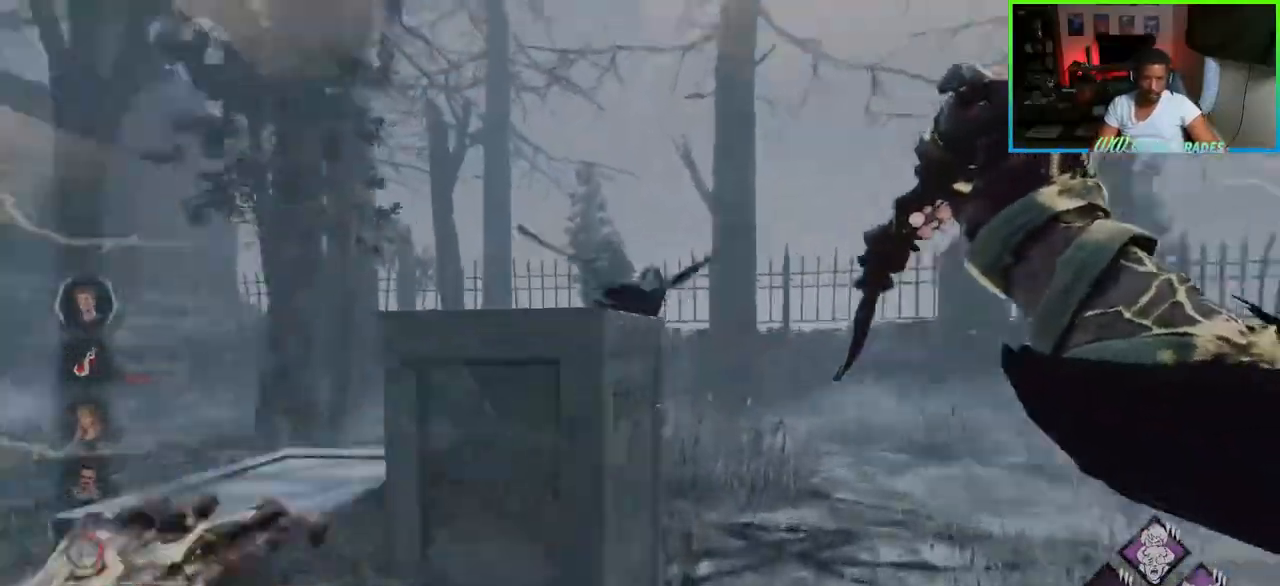
{"keys": ["w"], "mouse": [], "events": [[150, "a", "up"]]}
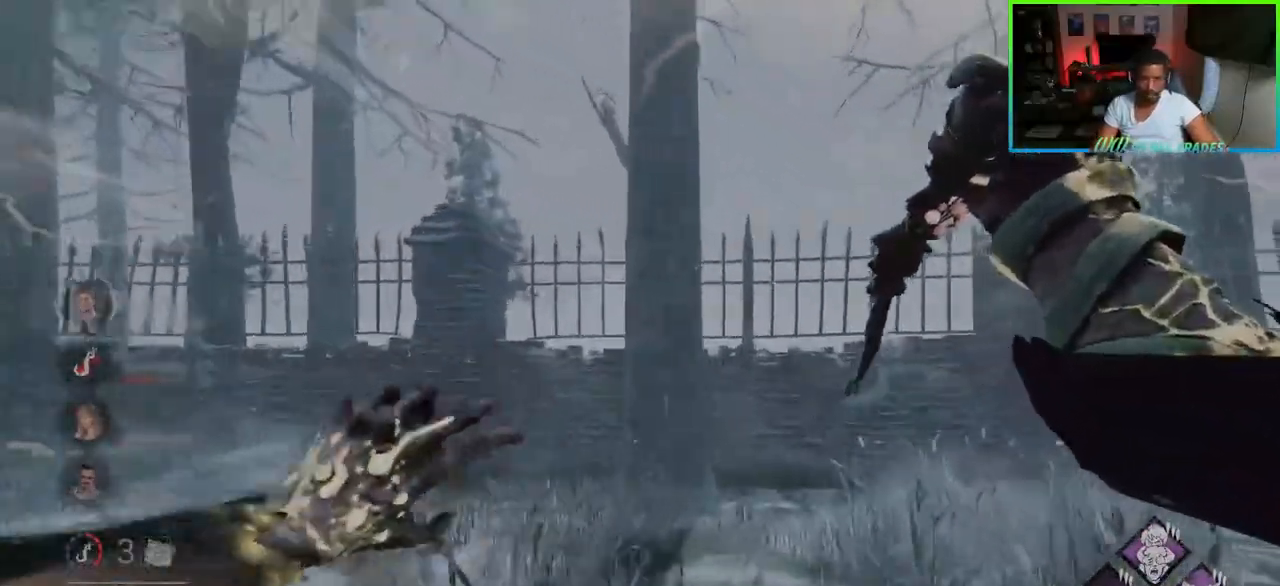
{"keys": ["a", "w"], "mouse": [], "events": [[133, "a", "down"]]}
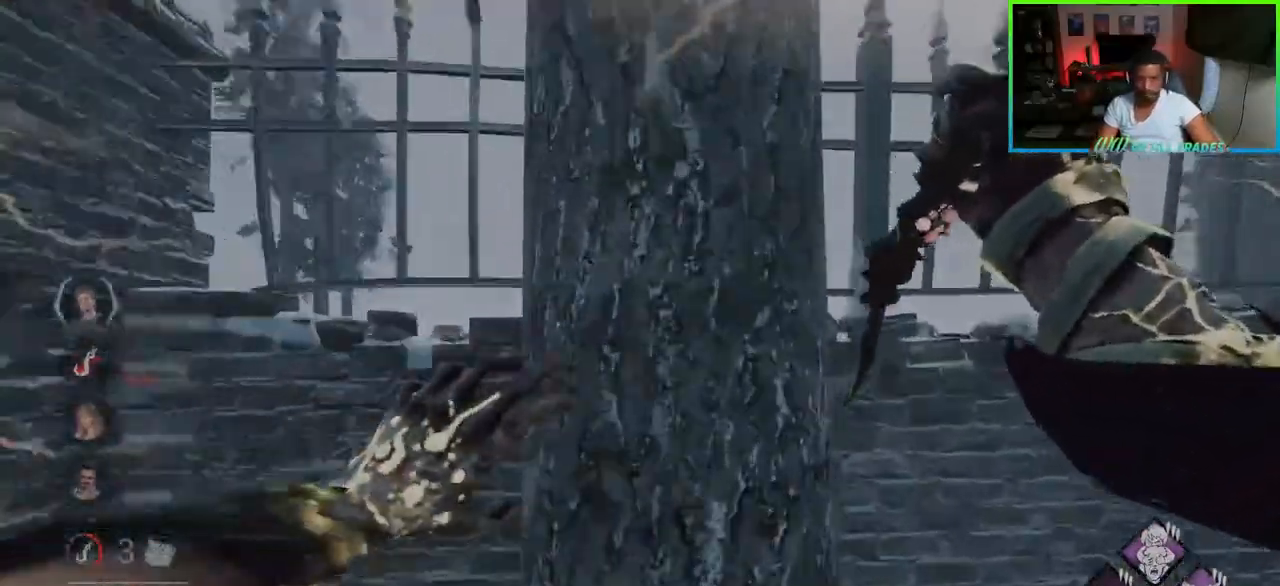
{"keys": ["a", "w"], "mouse": [], "events": []}
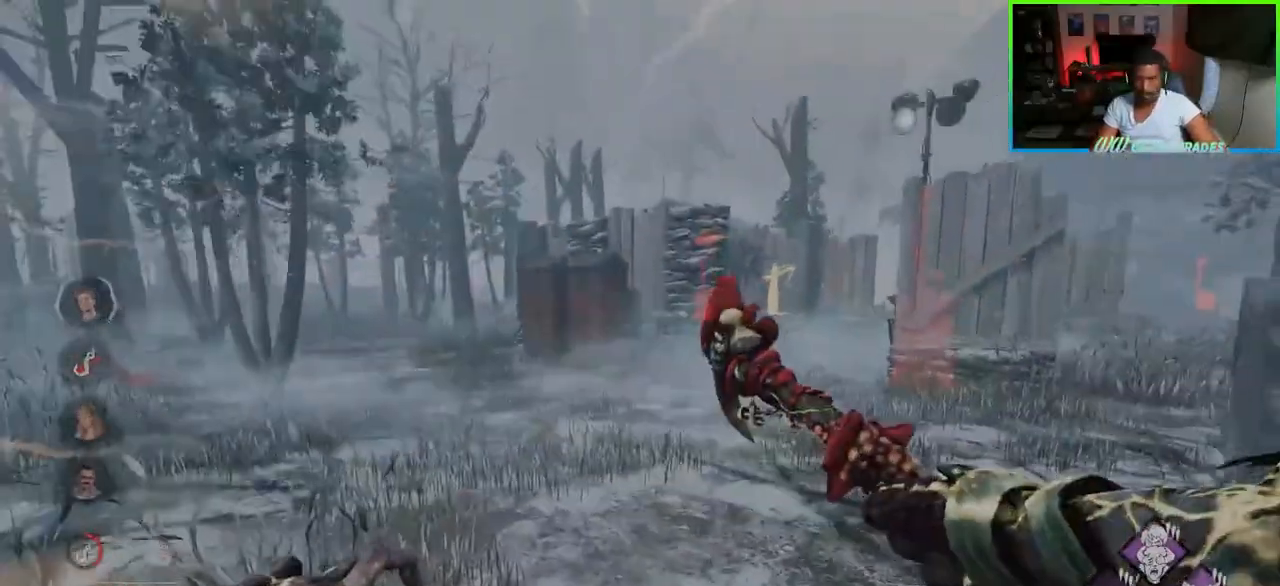
{"keys": ["a", "w"], "mouse": [], "events": []}
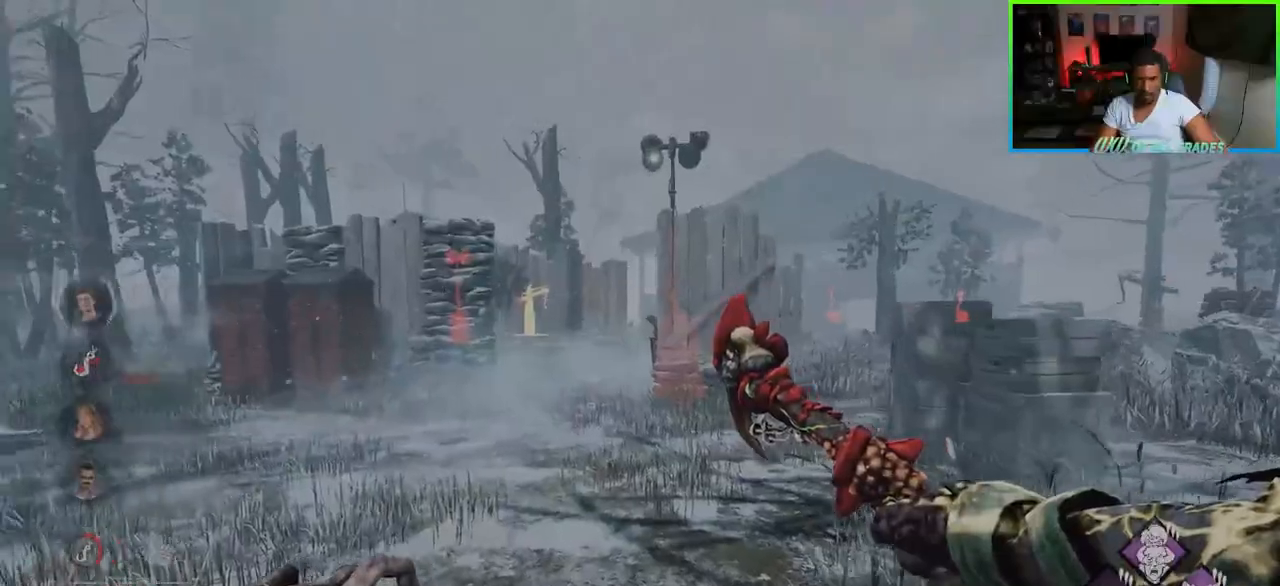
{"keys": ["a", "w"], "mouse": [], "events": [[133, "mouse_right", "down"], [250, "mouse_right", "up"]]}
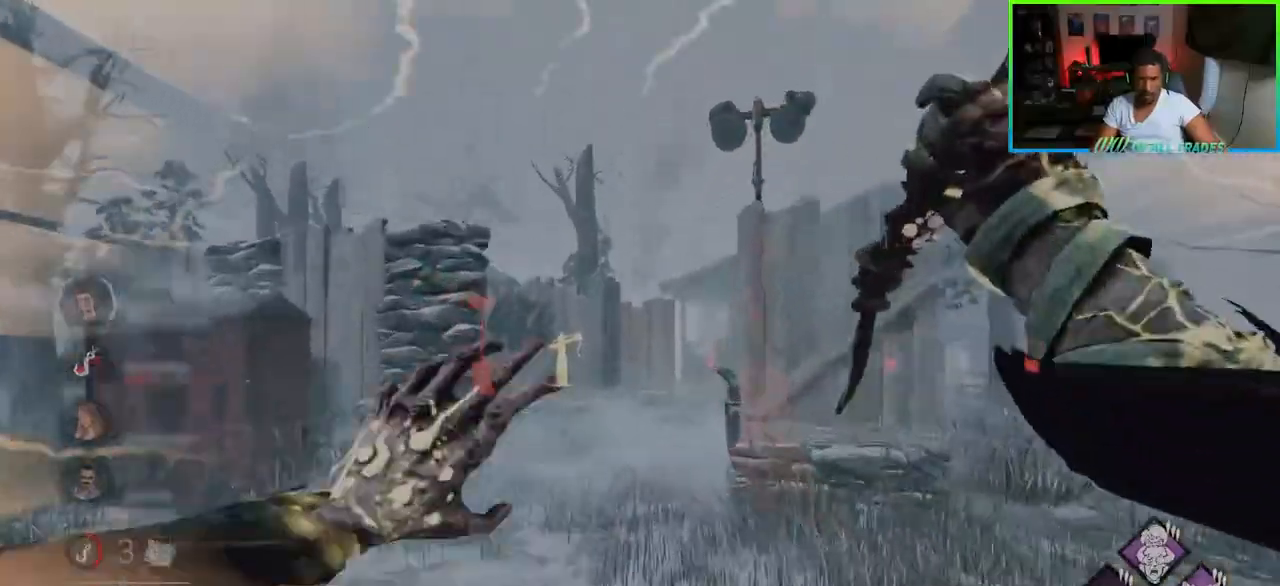
{"keys": ["d", "w"], "mouse": [], "events": [[67, "a", "up"], [317, "d", "down"]]}
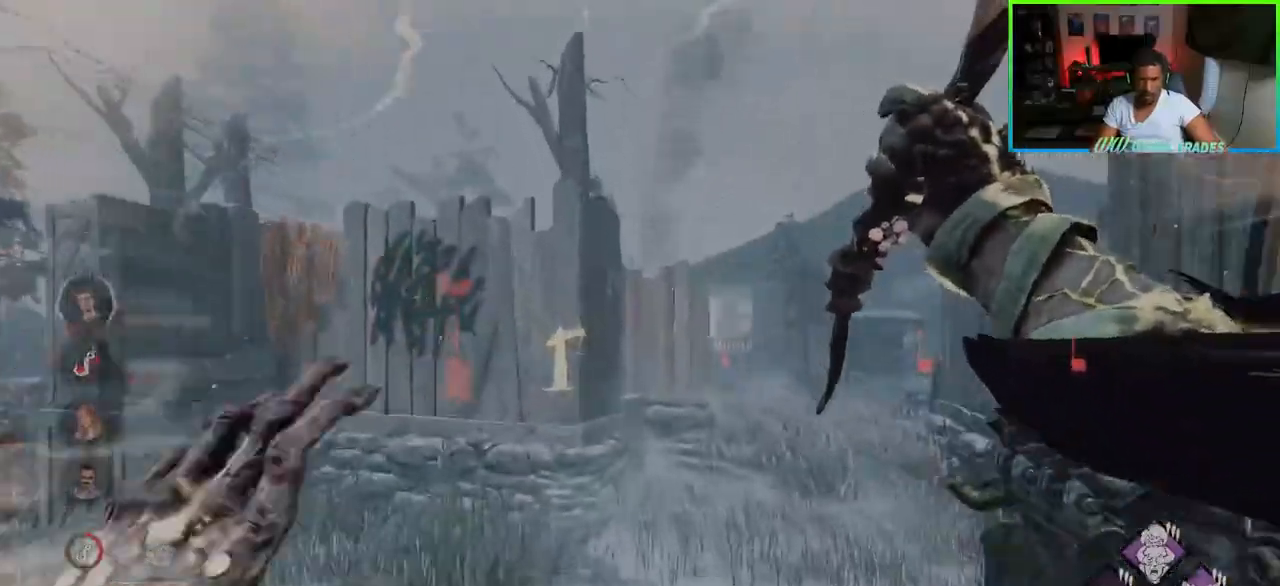
{"keys": ["a", "w"], "mouse": [], "events": [[17, "w", "up"], [267, "w", "down"], [400, "a", "down"], [400, "d", "up"]]}
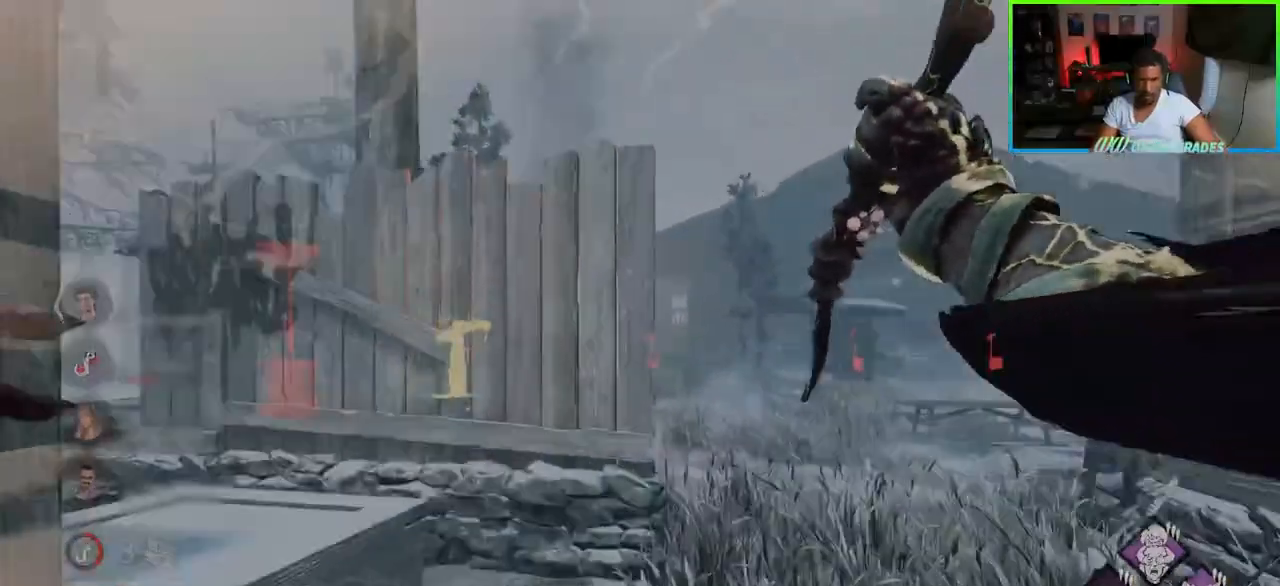
{"keys": ["d", "w"], "mouse": [], "events": [[50, "a", "up"], [200, "a", "down"], [267, "a", "up"], [267, "d", "down"]]}
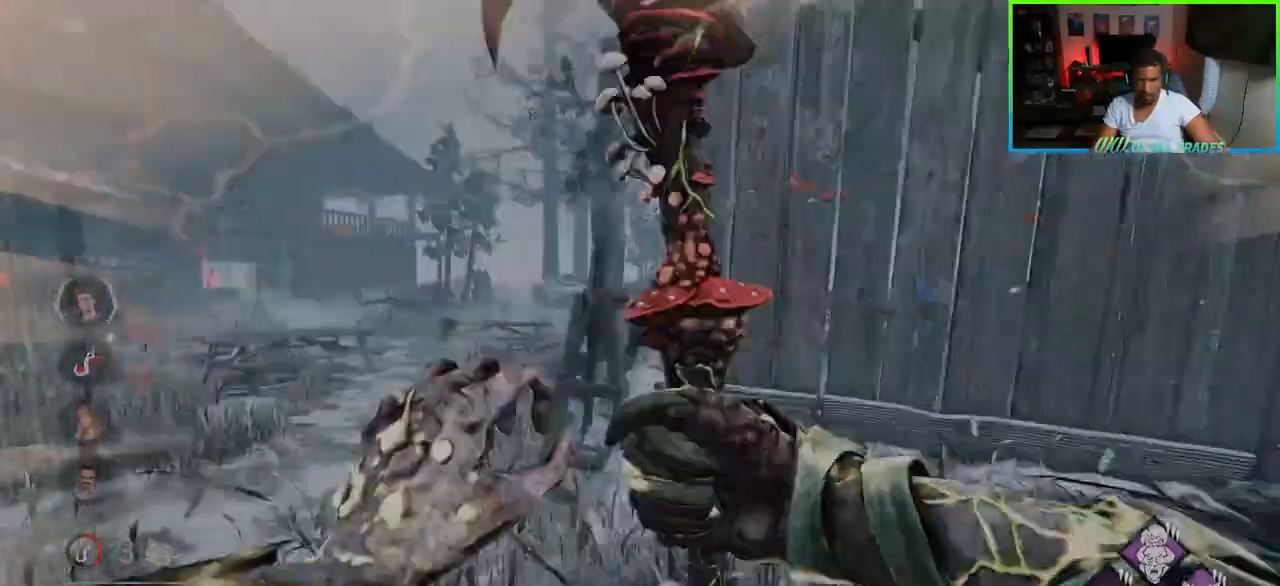
{"keys": ["a", "s"], "mouse": [], "events": [[33, "a", "down"], [67, "d", "up"], [150, "w", "up"], [500, "s", "down"]]}
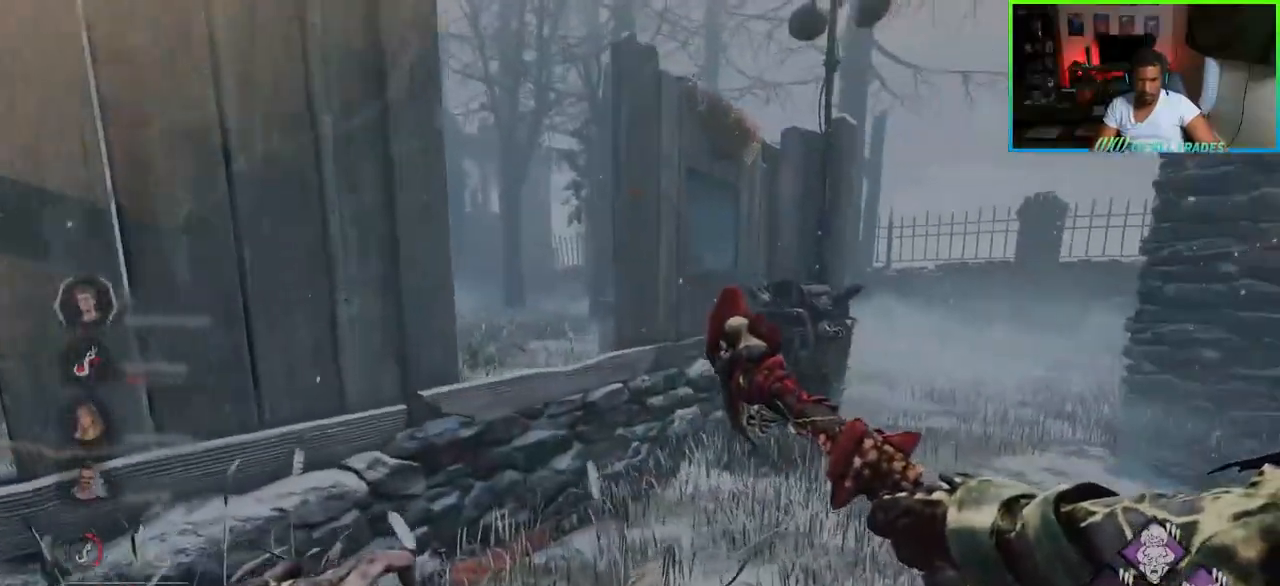
{"keys": ["a", "w"], "mouse": [], "events": [[217, "s", "up"], [417, "w", "down"]]}
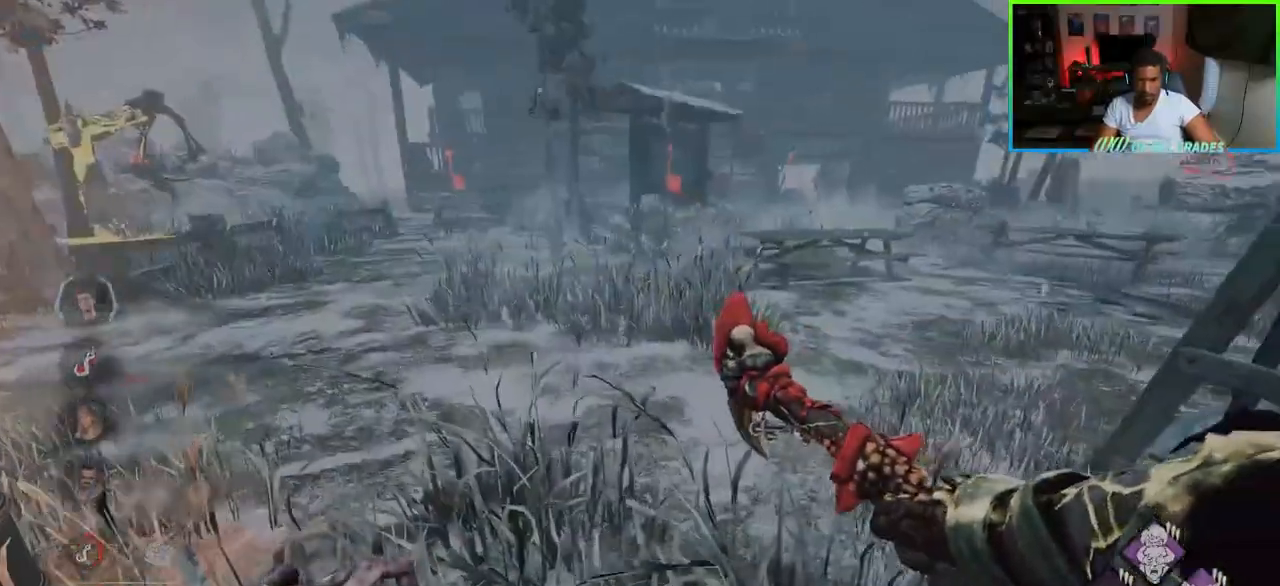
{"keys": ["a", "w"], "mouse": [], "events": [[233, "mouse_right", "down"], [350, "mouse_right", "up"]]}
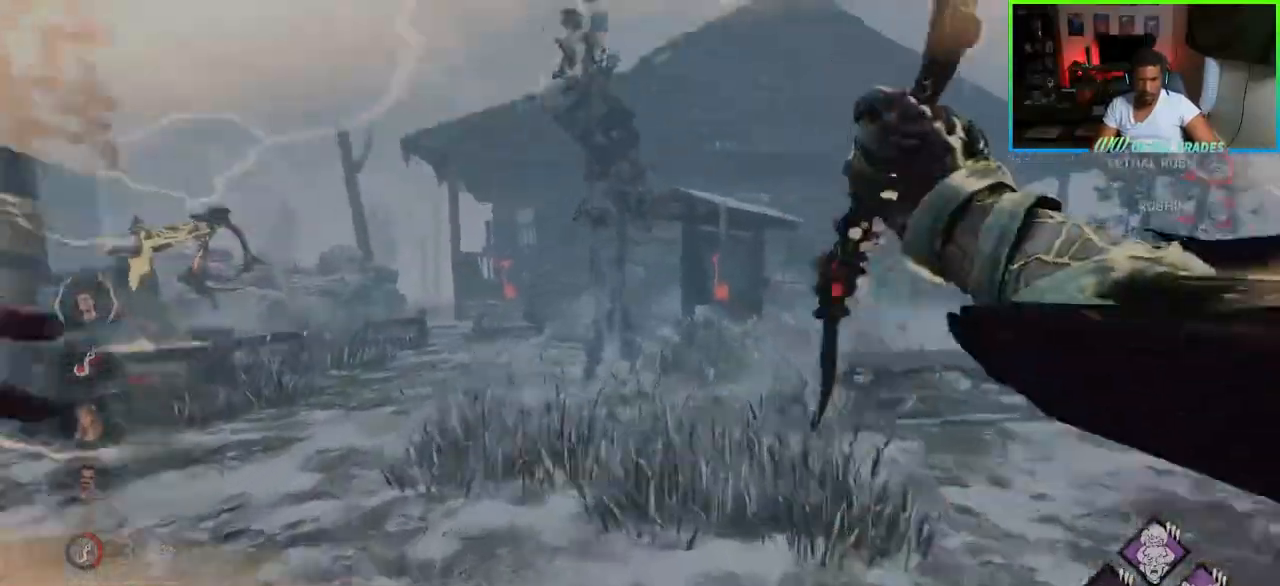
{"keys": ["d"], "mouse": [], "events": [[167, "a", "up"], [283, "d", "down"], [417, "w", "up"]]}
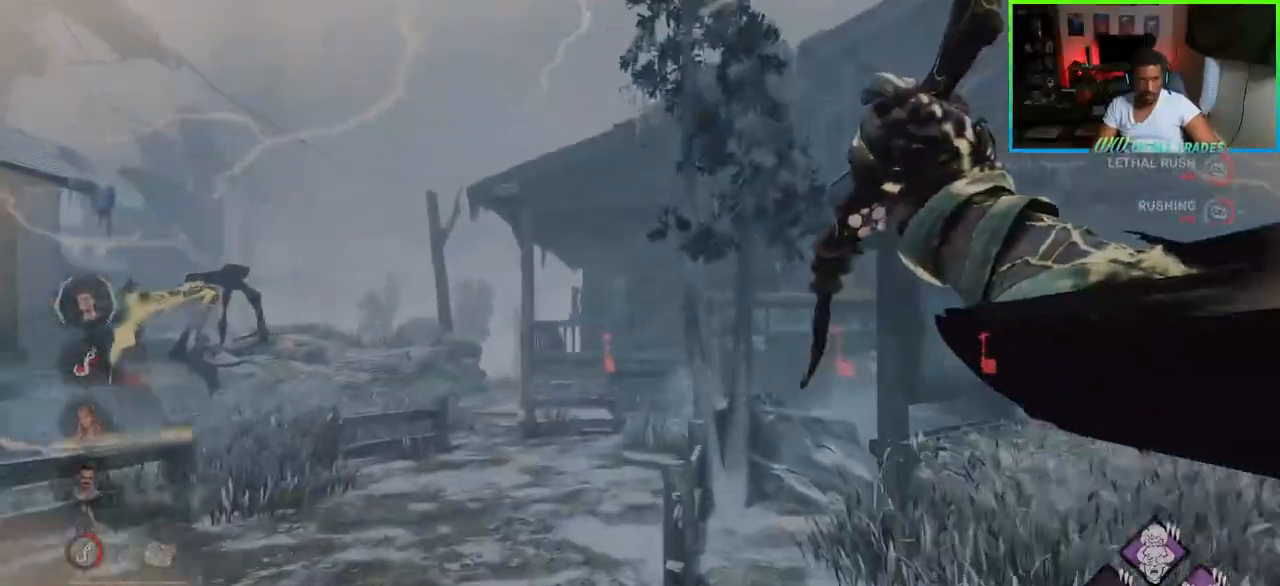
{"keys": ["d"], "mouse": [], "events": []}